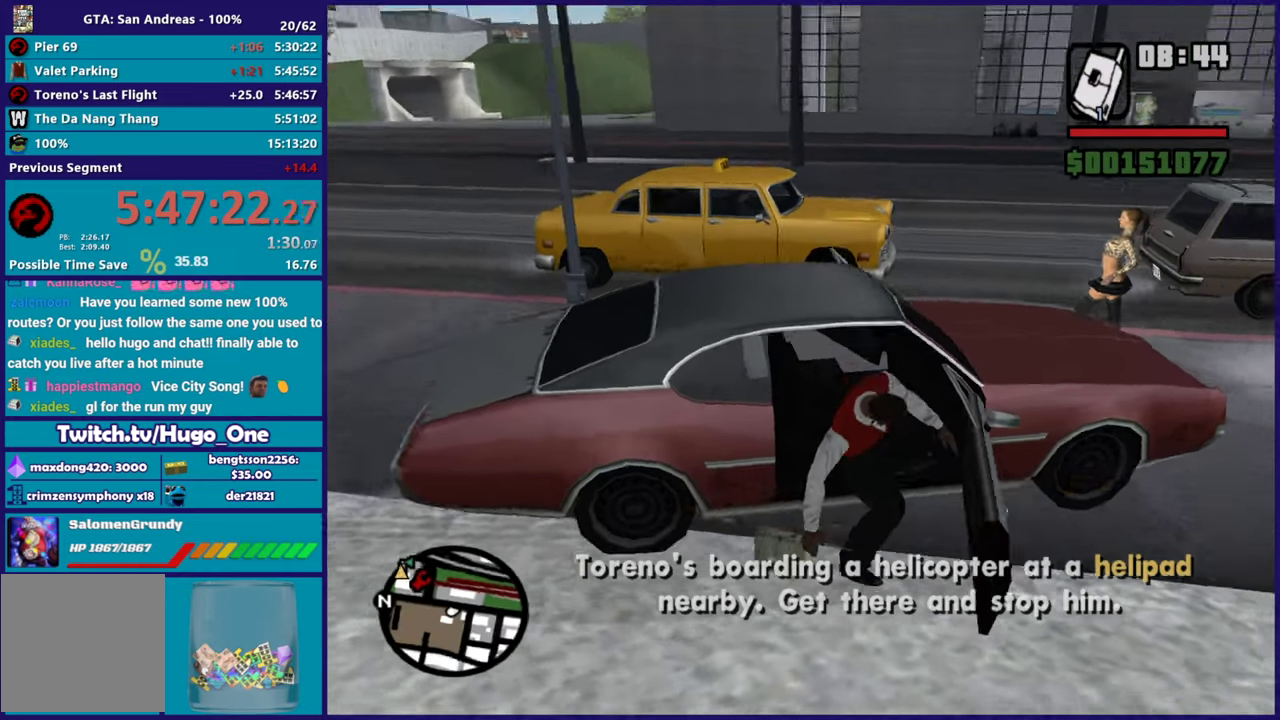
Gameplay with a controller (Xbox layout); each line is a JSON object with the inputs held at the frame after it. "events" lists button and stick changes between this image and that frame as [ms after this image, input, new state], when the widget could be followed in between.
{"buttons": ["R2"], "left_stick": "right", "right_stick": "right", "events": [[217, "left_stick", "right"], [300, "R2", "down"]]}
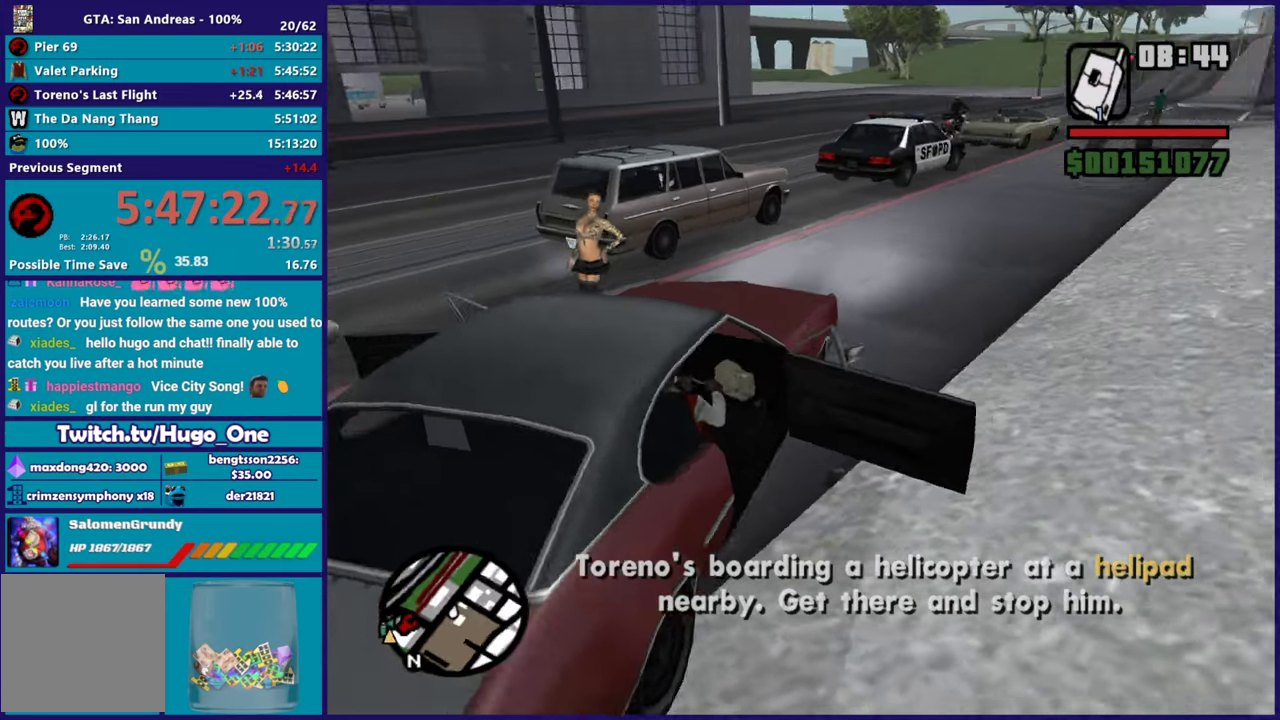
{"buttons": ["L2"], "left_stick": "down-right", "right_stick": "down-left", "events": [[67, "right_stick", "center"], [151, "left_stick", "down-right"], [284, "L2", "down"], [284, "R2", "up"], [384, "right_stick", "down-left"]]}
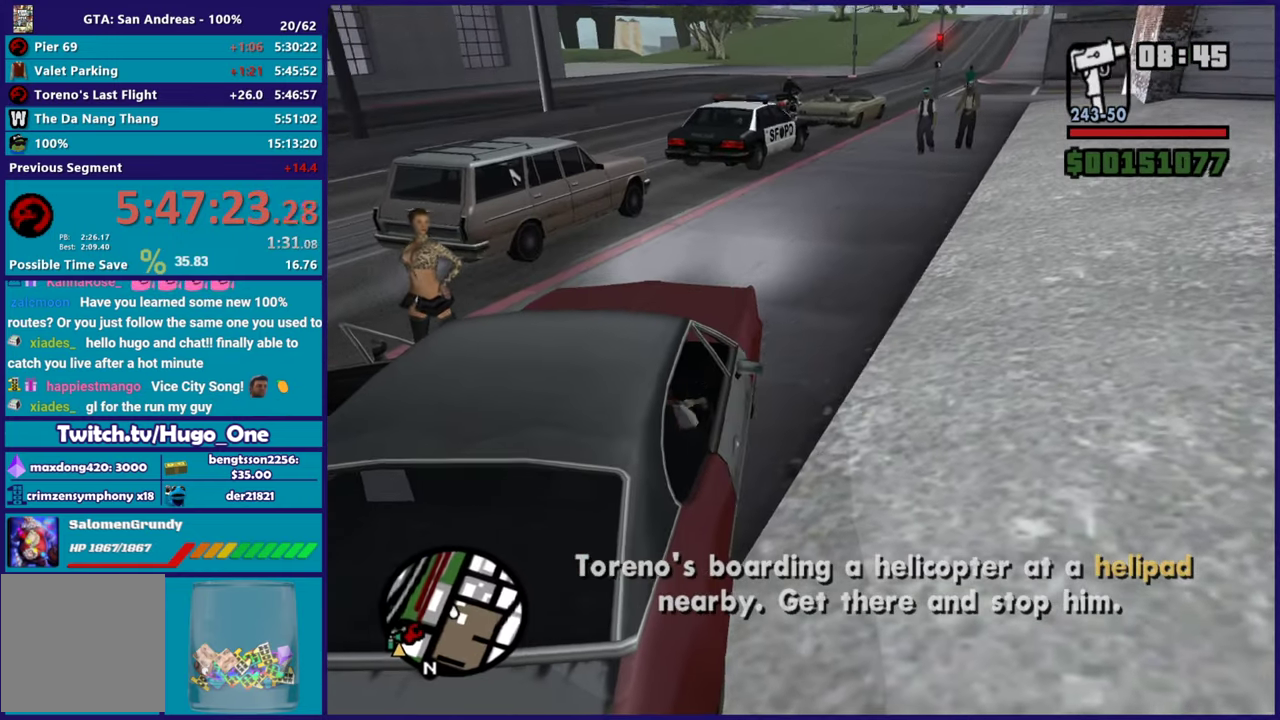
{"buttons": ["L2"], "left_stick": "down-right", "right_stick": "up", "events": [[17, "right_stick", "center"], [250, "right_stick", "up"]]}
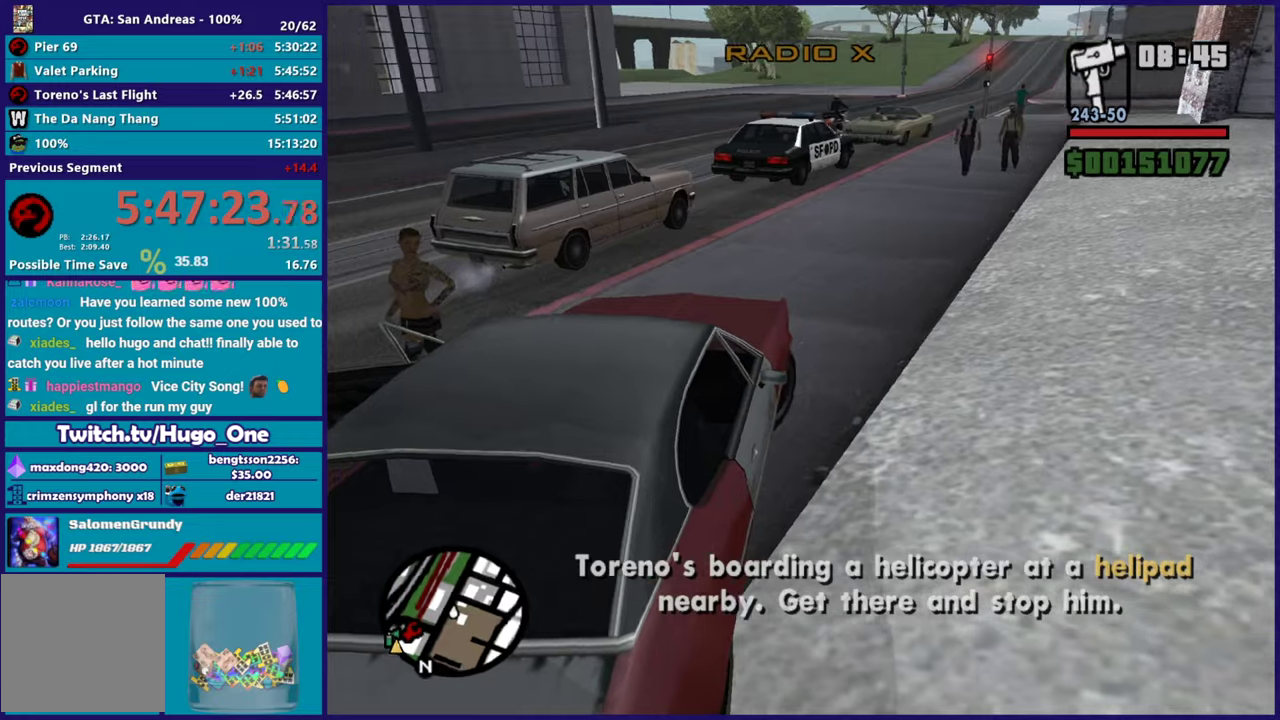
{"buttons": ["L2"], "left_stick": "right", "right_stick": "up-left"}
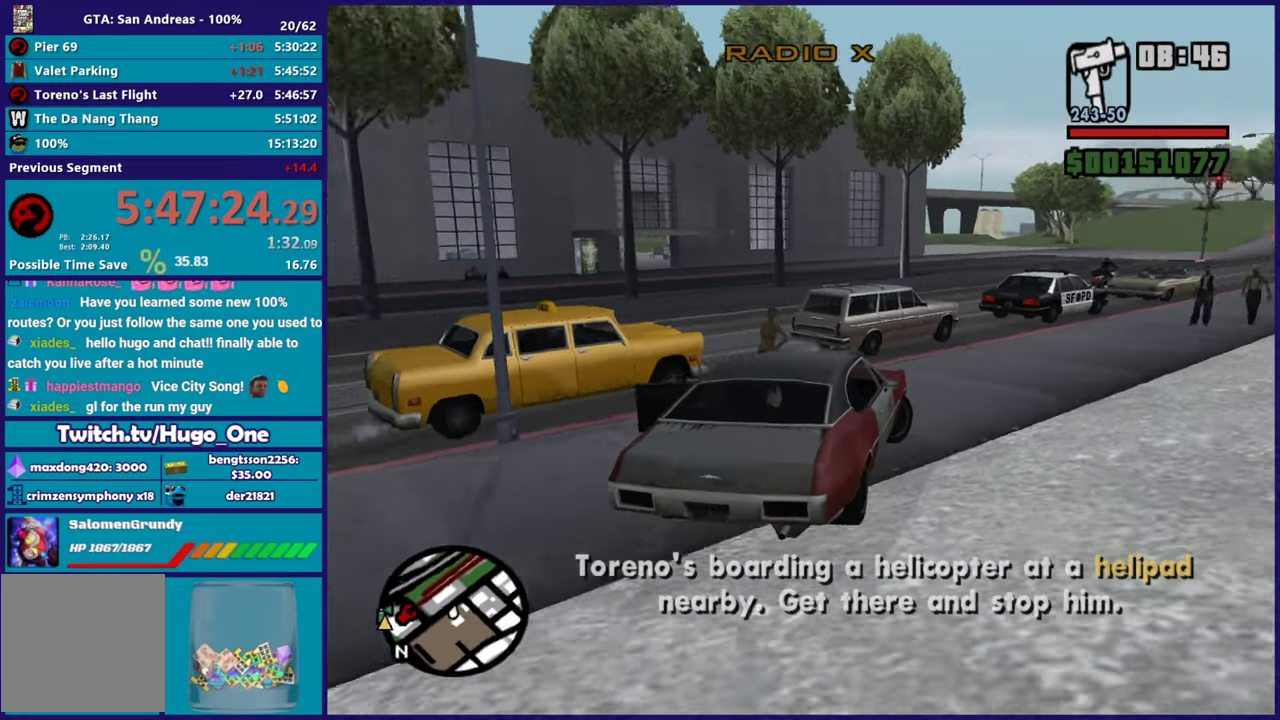
{"buttons": ["L2"], "left_stick": "right", "right_stick": "down-left"}
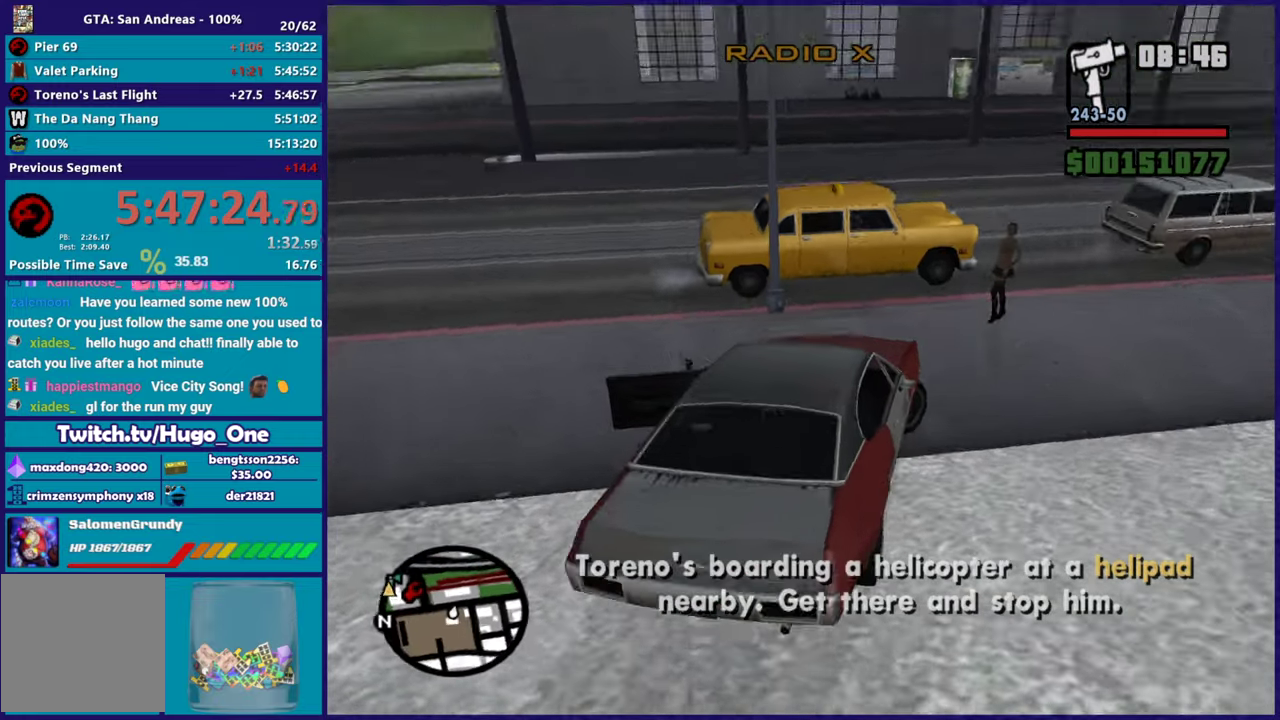
{"buttons": ["R2"], "left_stick": "left", "right_stick": "up", "events": [[134, "right_stick", "up-left"], [217, "R2", "down"], [251, "right_stick", "up"], [284, "left_stick", "left"], [301, "L2", "up"]]}
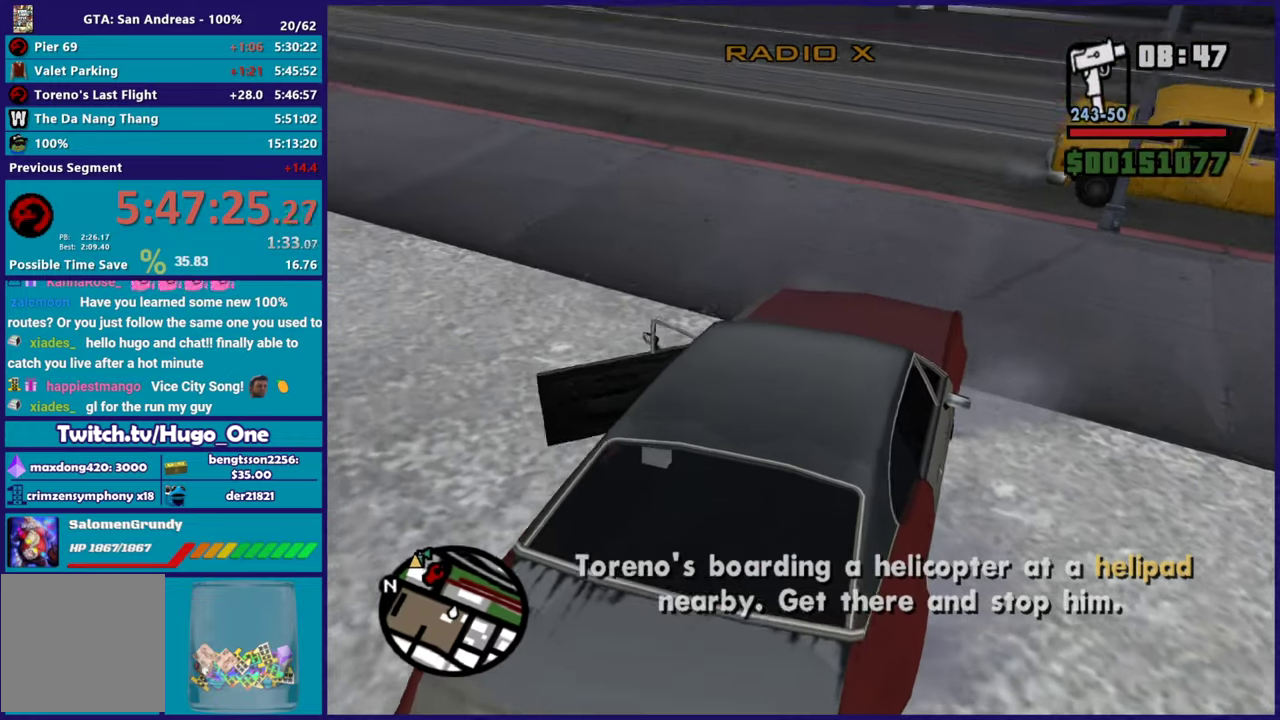
{"buttons": ["R2"], "left_stick": "left", "right_stick": "up-left", "events": [[200, "right_stick", "up-left"]]}